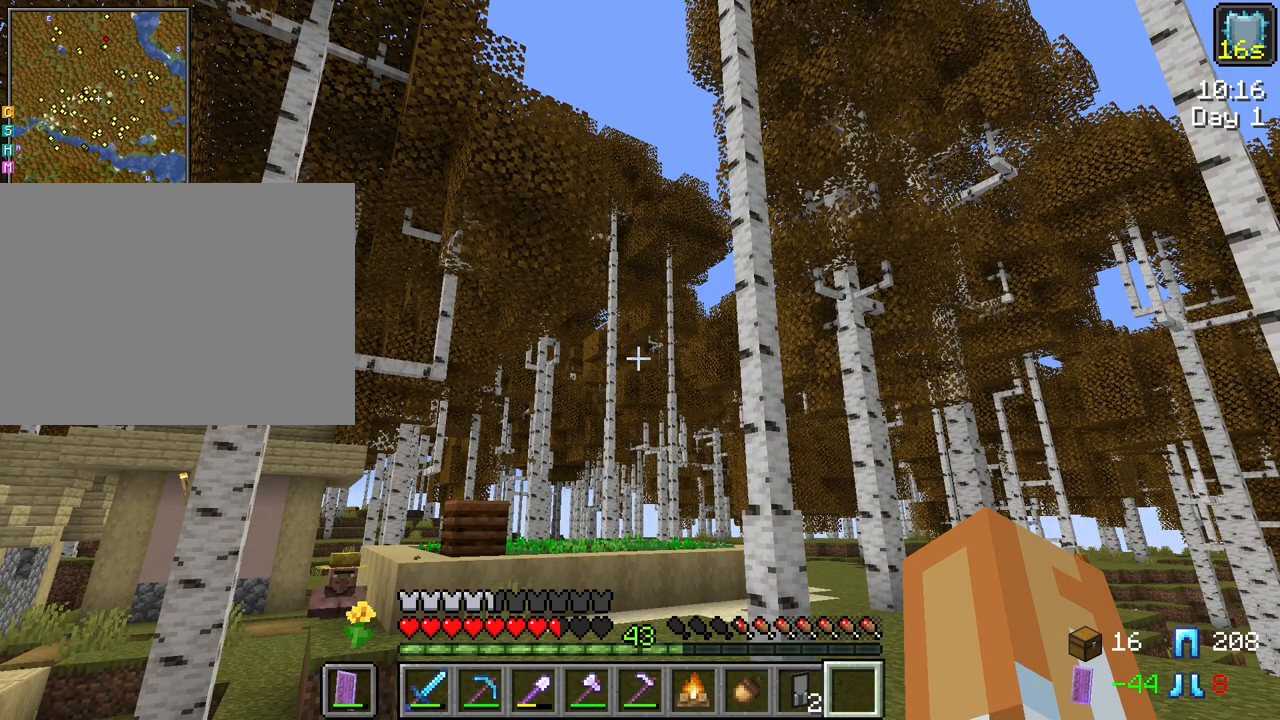
Gameplay with keyboard and mouse; each line is a JSON object with the keys and mouse buttons held at the frame after it. "events" lists presses ("down") and releases ("up") of "1", "2", "3", "4", "5", "a", "alt", "c", "caps_lock", "ctrl", "d", "e", "f", "g", "q", "r", "s", "shift", "space", "t", "tab", "v", "w", "x", "z", "mouse_left", "mouse_wheel" and "mouse_right" between this image and that frame as [ms after this image, input, new state], when the widget could be followed in between. "mouse_left", "mouse_wheel", "mouse_right" = the "left", "wheel", "right" buttons of the "mouse" list. No other keys are recorded. Fast repeated clicks can show as one long hold. "wheel" means that the mouse wheel is clicked or scrolled. "mouse_move" is the direction in which the mouse moves at that frame (one of eight, or "still"), when it could be read.
{"keys": [], "mouse": [], "mouse_move": "still", "events": []}
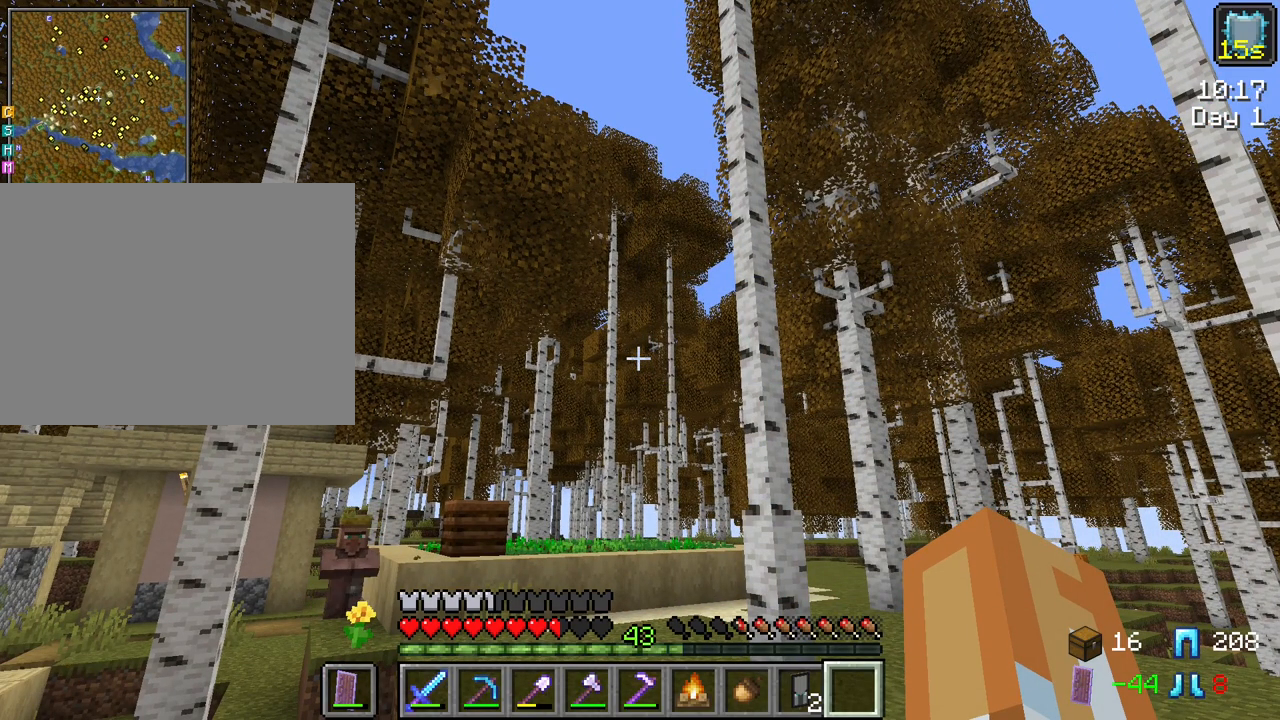
{"keys": [], "mouse": [], "mouse_move": "right", "events": []}
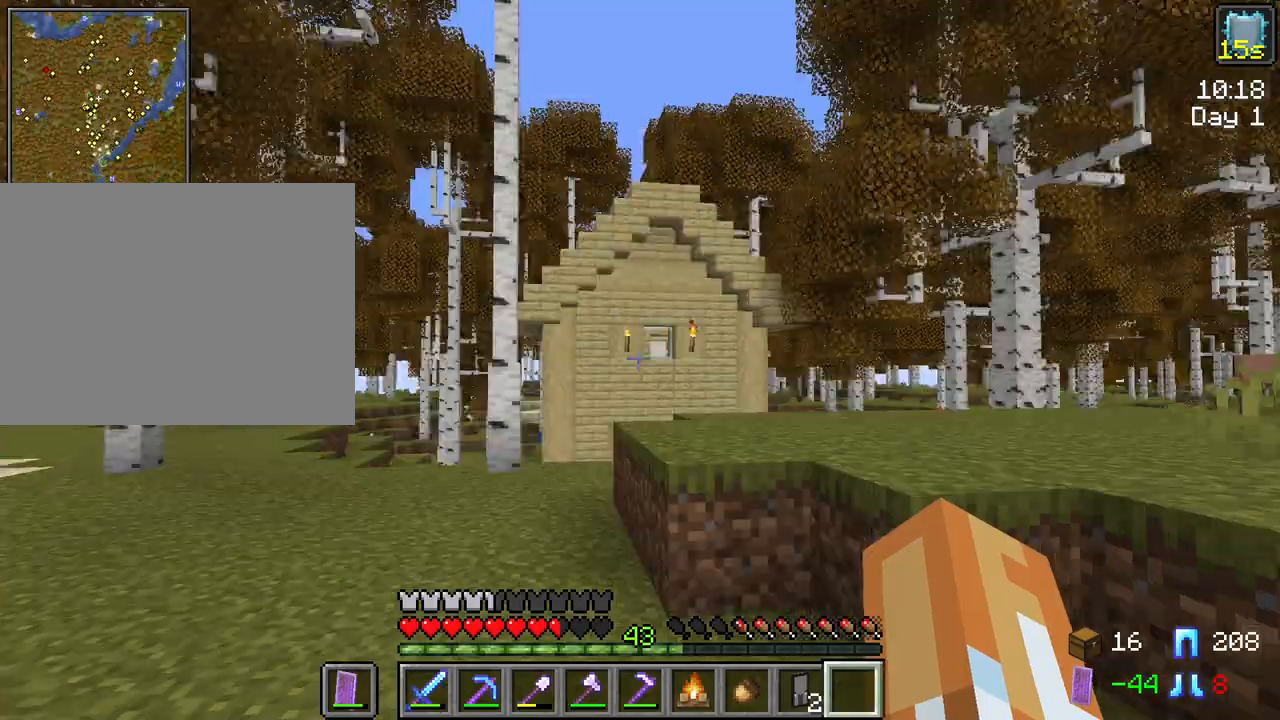
{"keys": ["w"], "mouse": [], "mouse_move": "still", "events": [[150, "w", "down"]]}
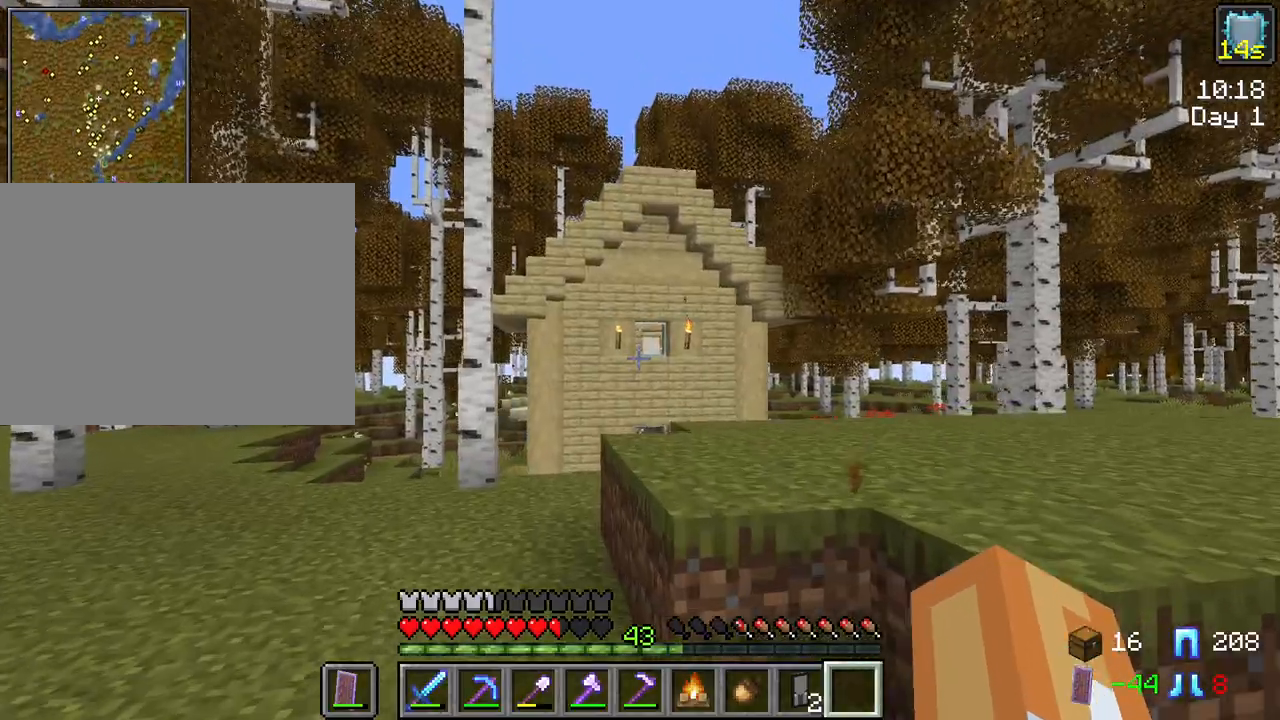
{"keys": ["a", "w"], "mouse": [], "mouse_move": "still", "events": [[317, "a", "down"]]}
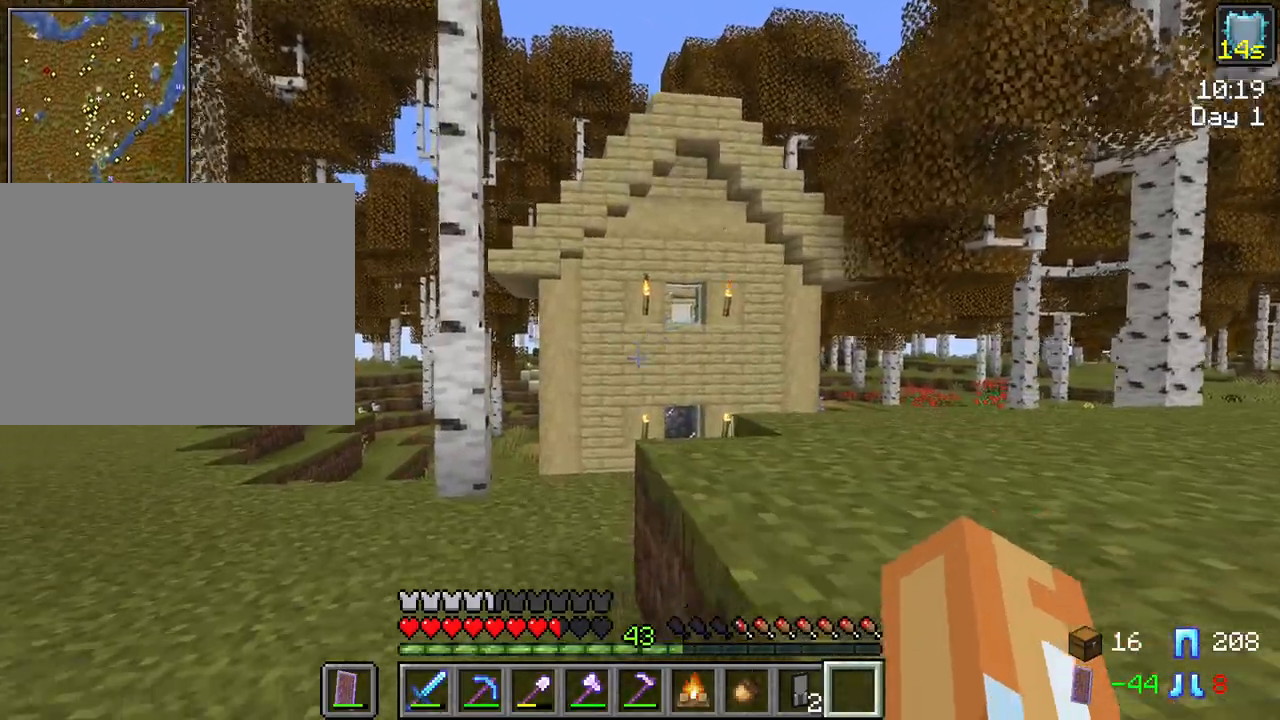
{"keys": ["w"], "mouse": [], "mouse_move": "still", "events": [[417, "a", "up"]]}
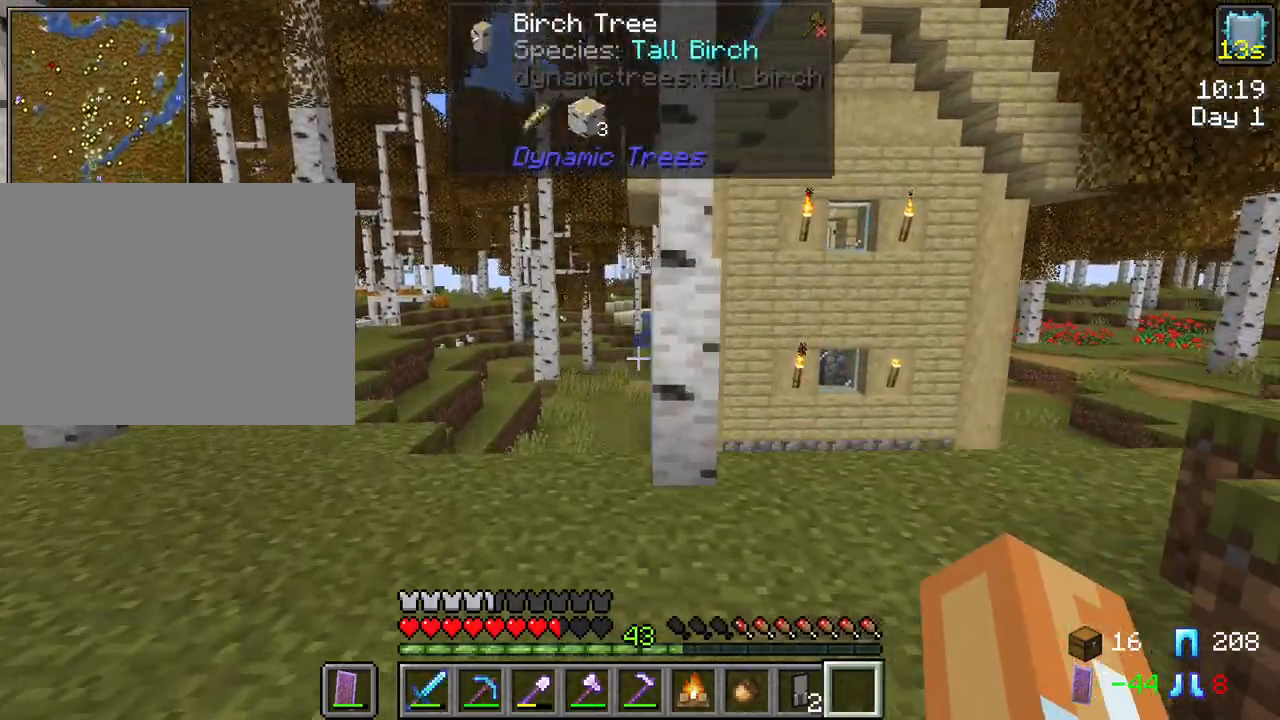
{"keys": ["ctrl", "space", "w"], "mouse": [], "mouse_move": "still", "events": [[117, "ctrl", "down"], [200, "space", "down"]]}
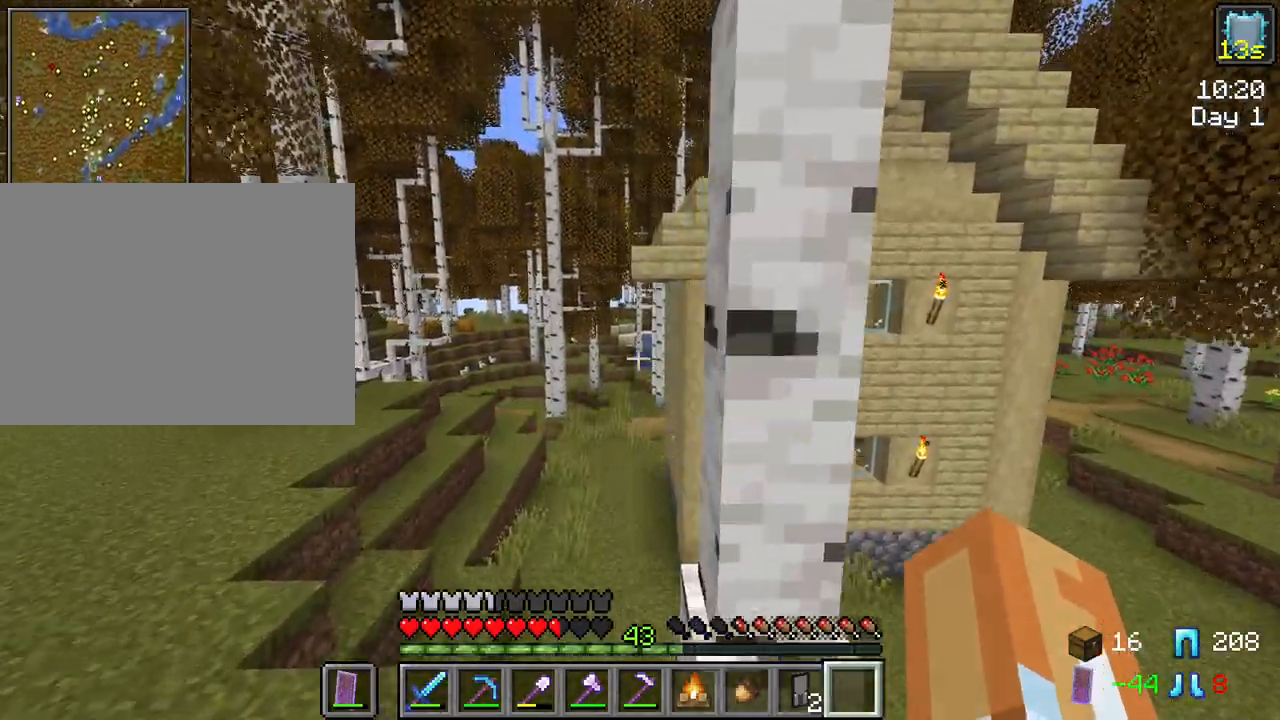
{"keys": ["ctrl", "space", "w"], "mouse": [], "mouse_move": "still", "events": [[84, "a", "down"], [217, "a", "up"]]}
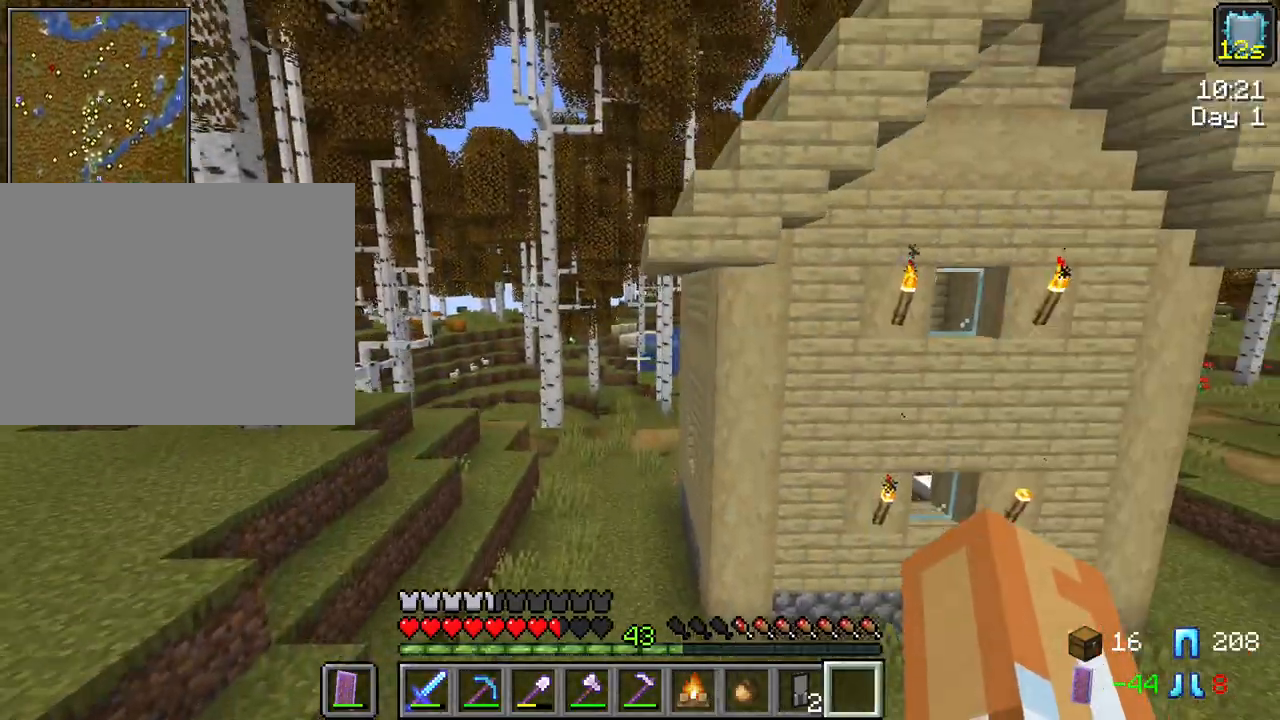
{"keys": ["ctrl", "space", "w"], "mouse": [], "mouse_move": "still", "events": []}
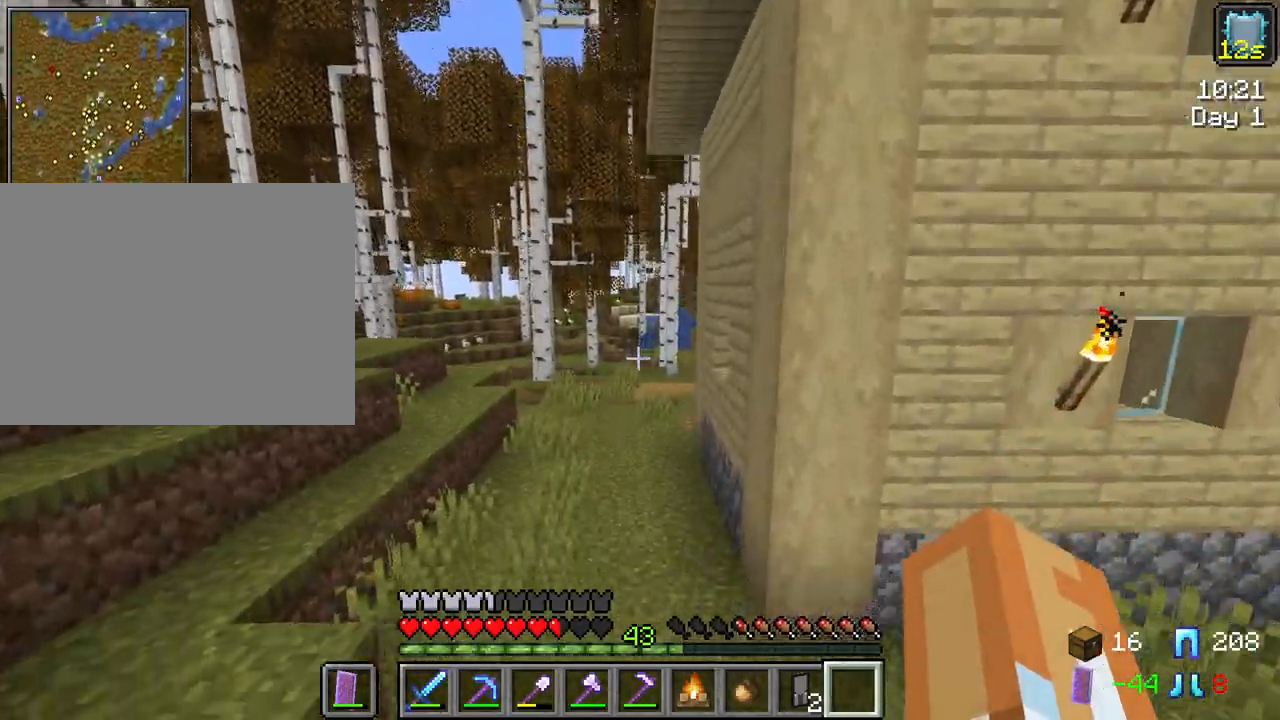
{"keys": ["ctrl", "space", "w"], "mouse": [], "mouse_move": "still", "events": []}
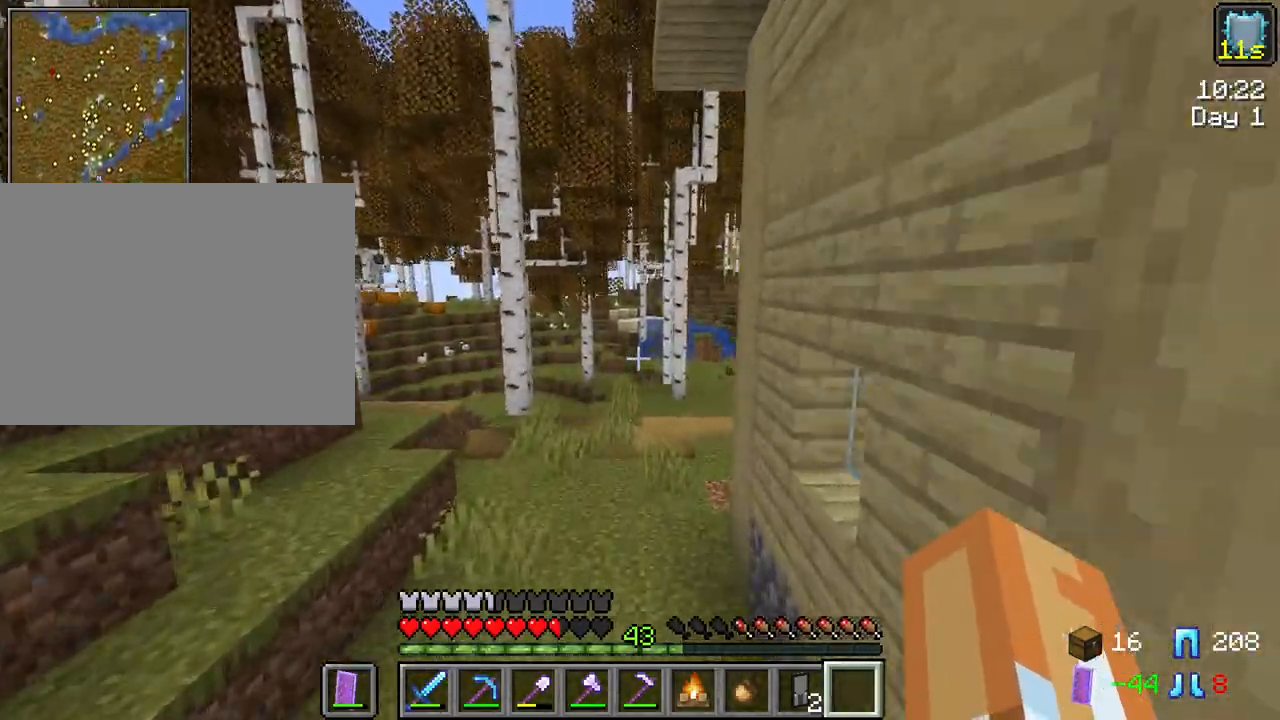
{"keys": ["ctrl", "space", "w"], "mouse": [], "mouse_move": "still", "events": []}
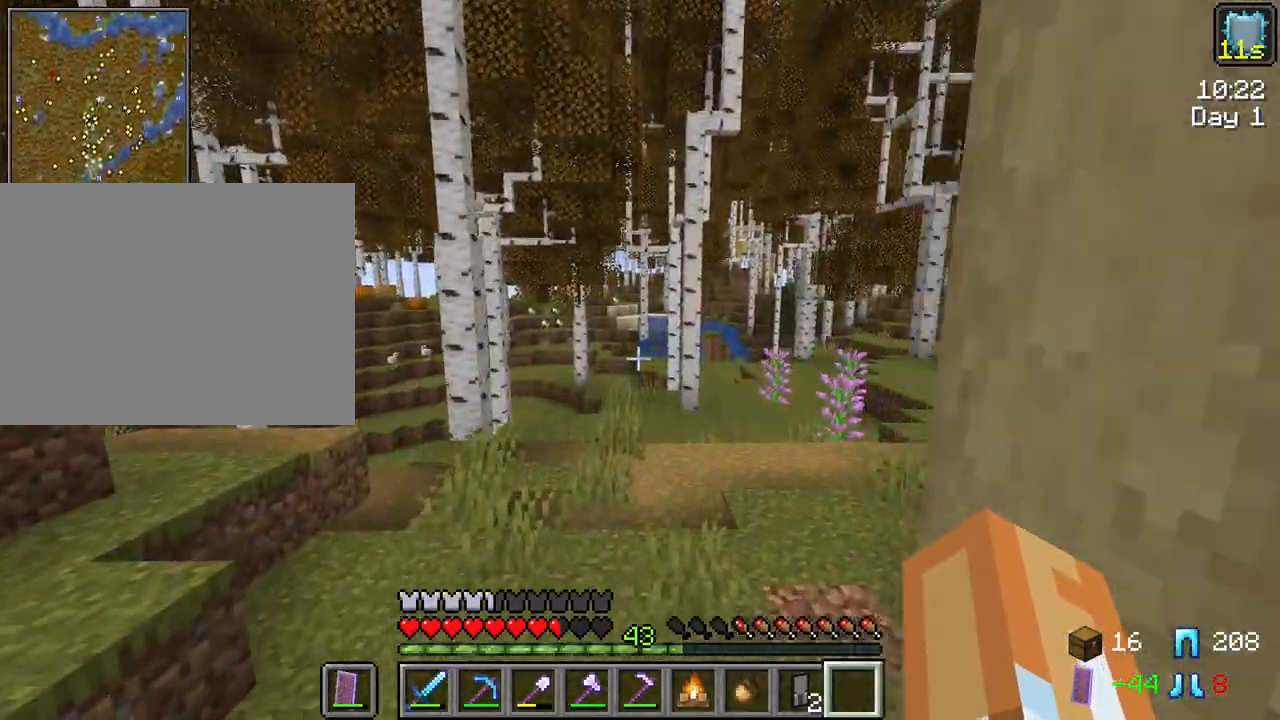
{"keys": ["ctrl", "space", "w"], "mouse": [], "mouse_move": "still", "events": []}
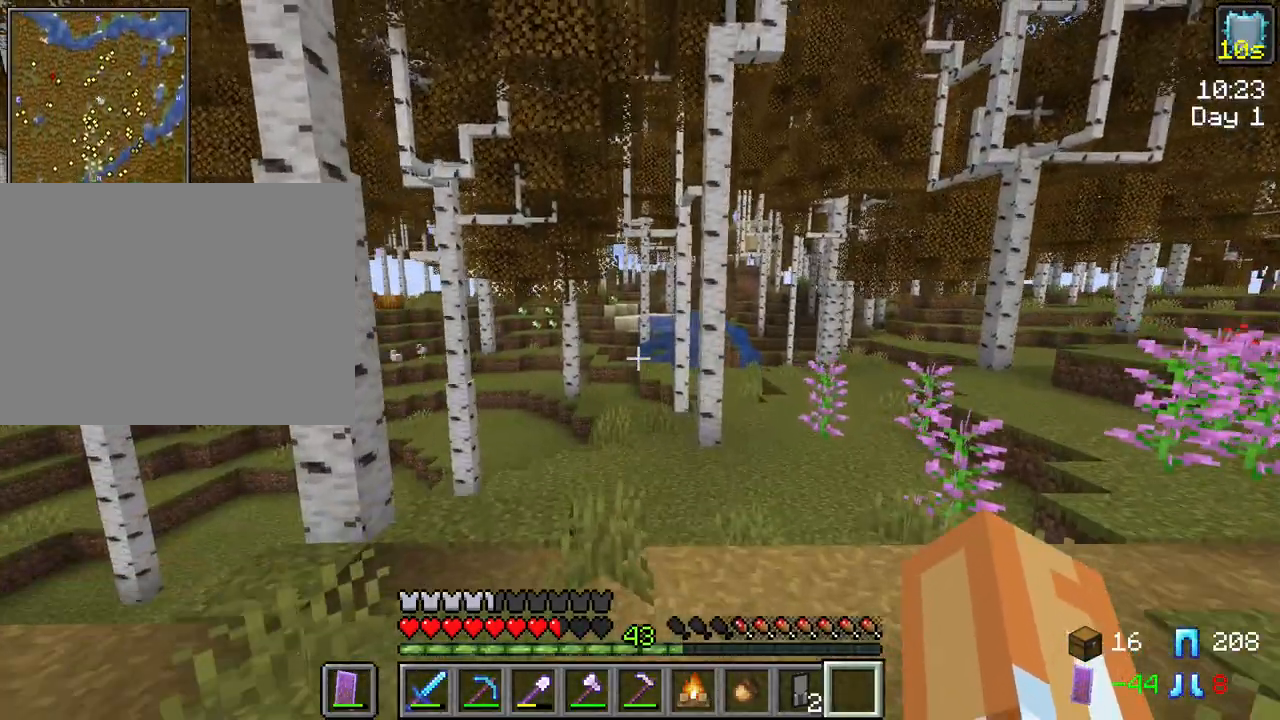
{"keys": ["ctrl", "space", "w"], "mouse": [], "mouse_move": "still", "events": []}
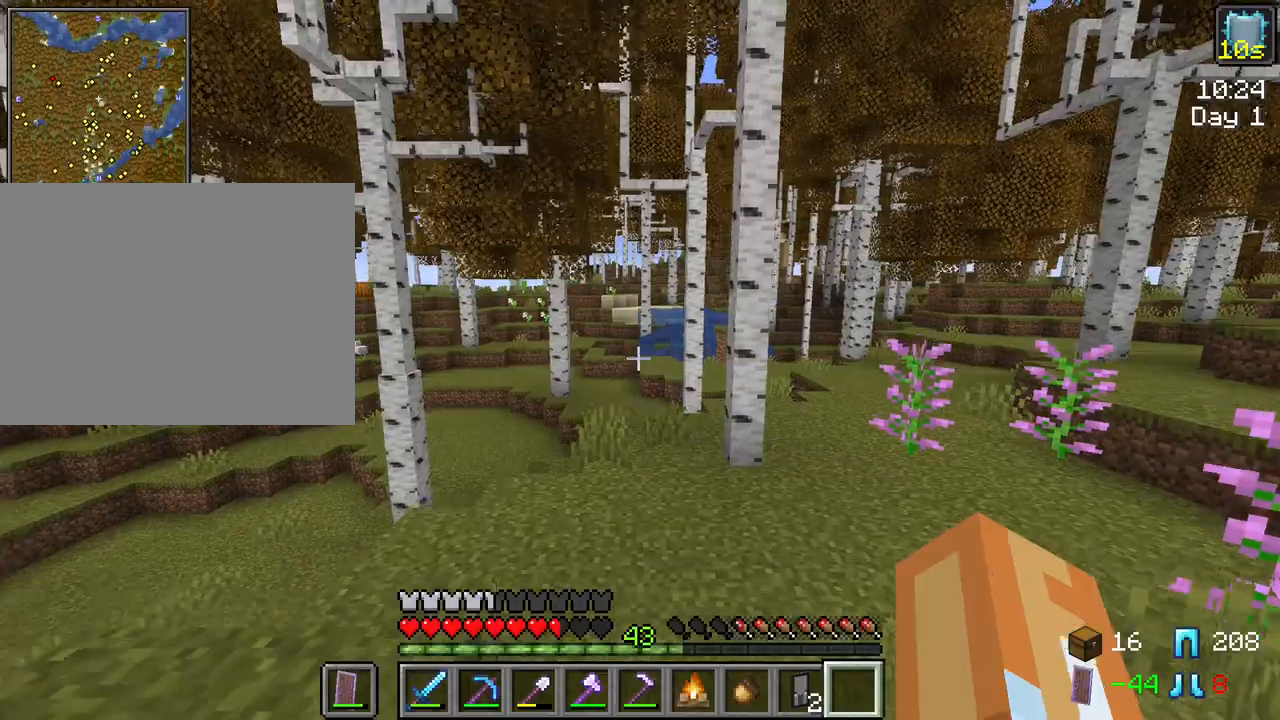
{"keys": ["ctrl", "space", "w"], "mouse": [], "mouse_move": "still", "events": []}
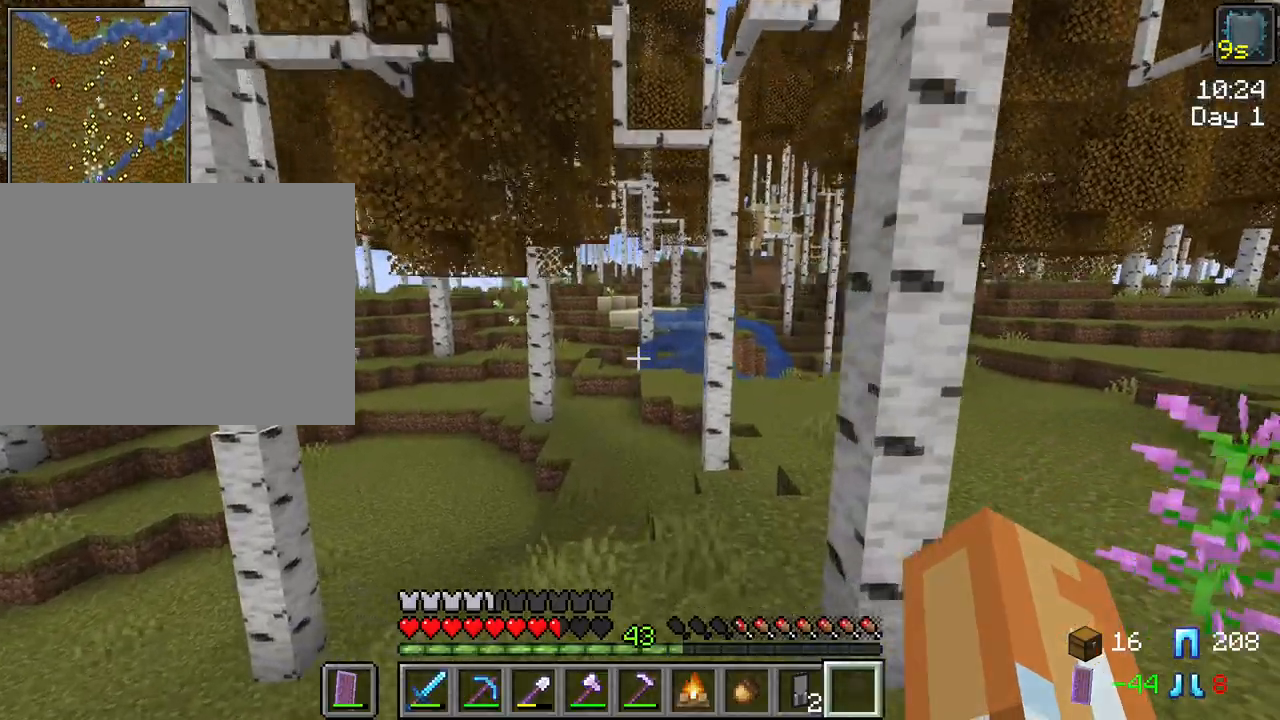
{"keys": ["ctrl", "space", "w"], "mouse": [], "mouse_move": "still", "events": []}
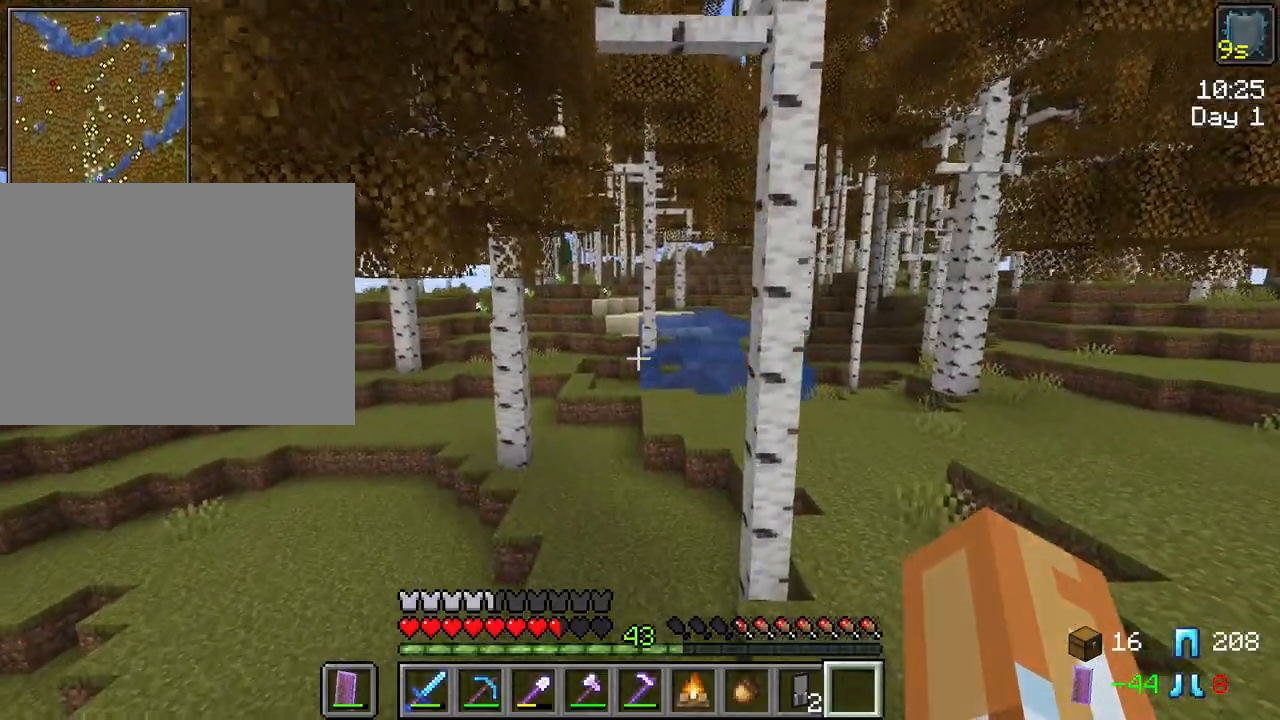
{"keys": ["ctrl", "space", "w"], "mouse": [], "mouse_move": "still", "events": []}
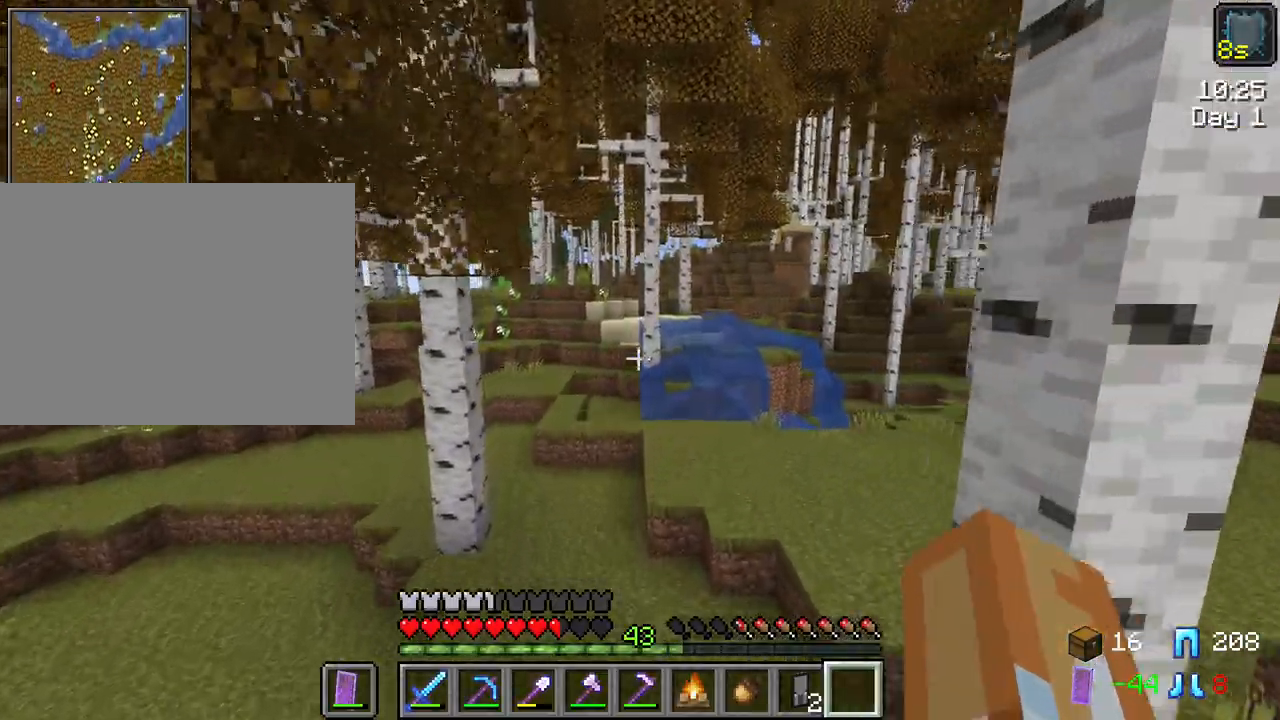
{"keys": ["a", "ctrl", "space", "w"], "mouse": [], "mouse_move": "still", "events": [[367, "a", "down"]]}
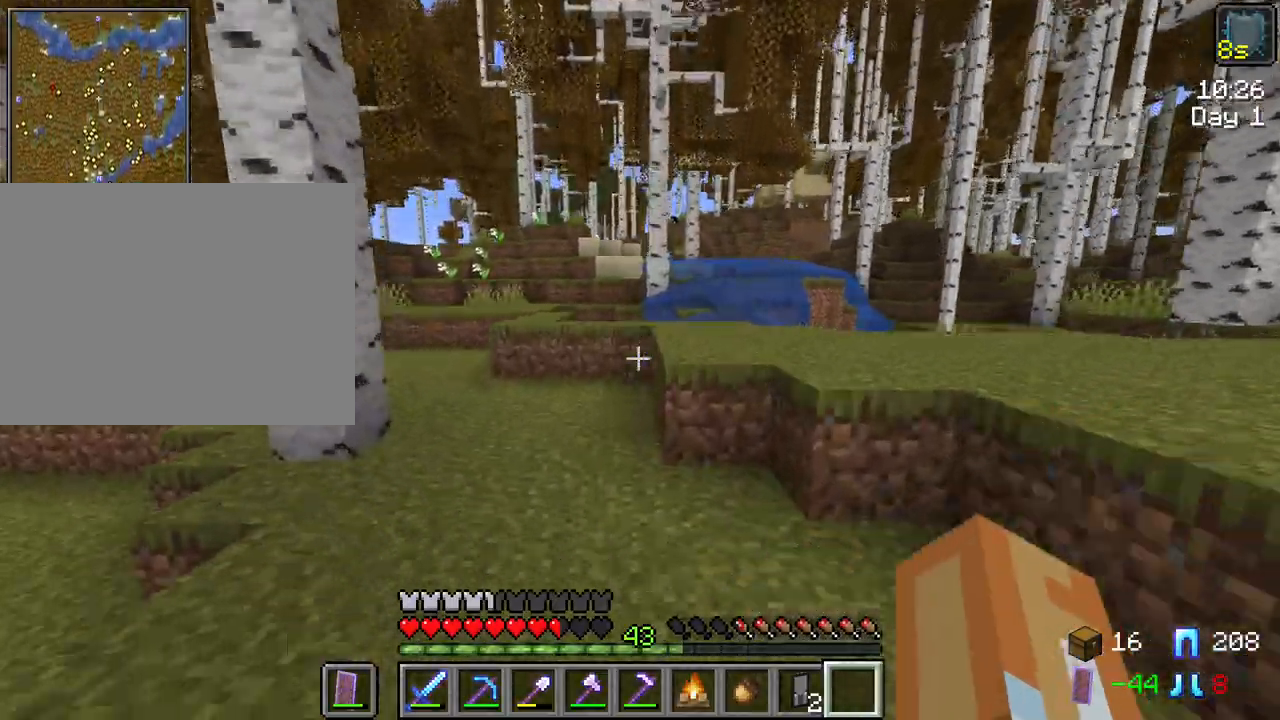
{"keys": ["ctrl", "space", "w"], "mouse": [], "mouse_move": "still", "events": [[284, "a", "up"]]}
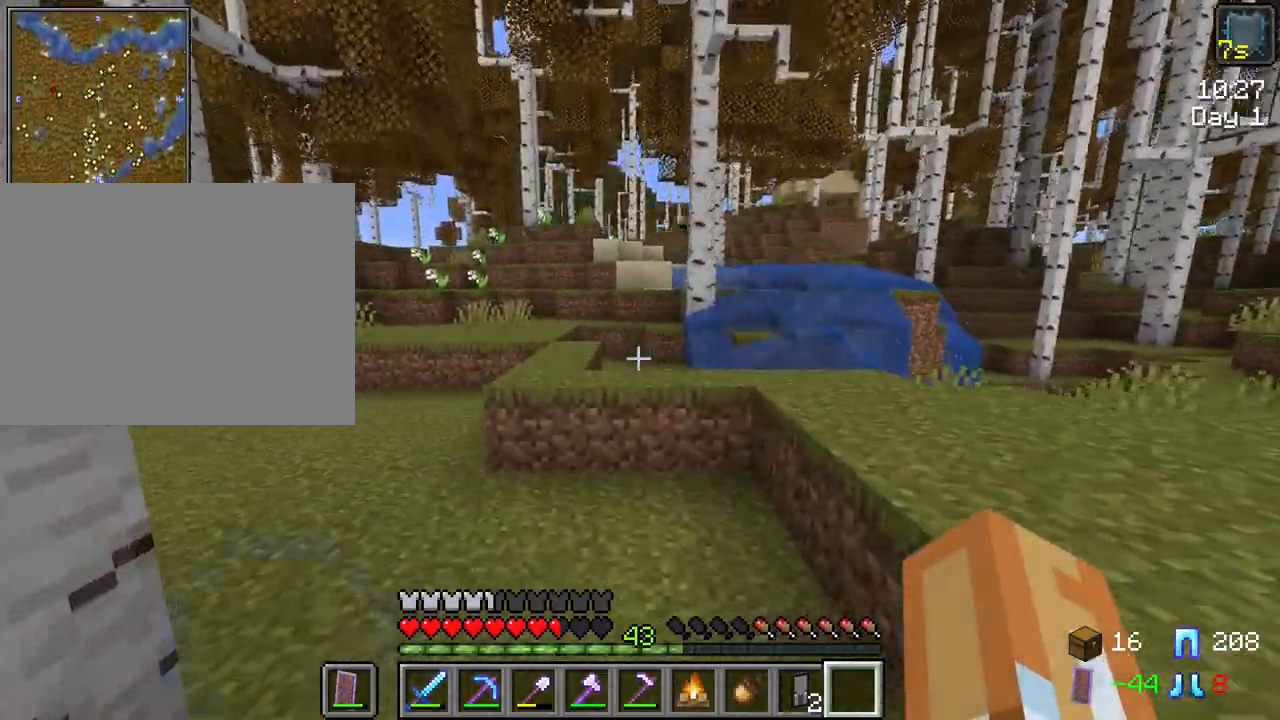
{"keys": ["a", "space", "w"], "mouse": [], "mouse_move": "still", "events": [[67, "space", "up"], [117, "ctrl", "up"], [400, "space", "down"], [484, "a", "down"]]}
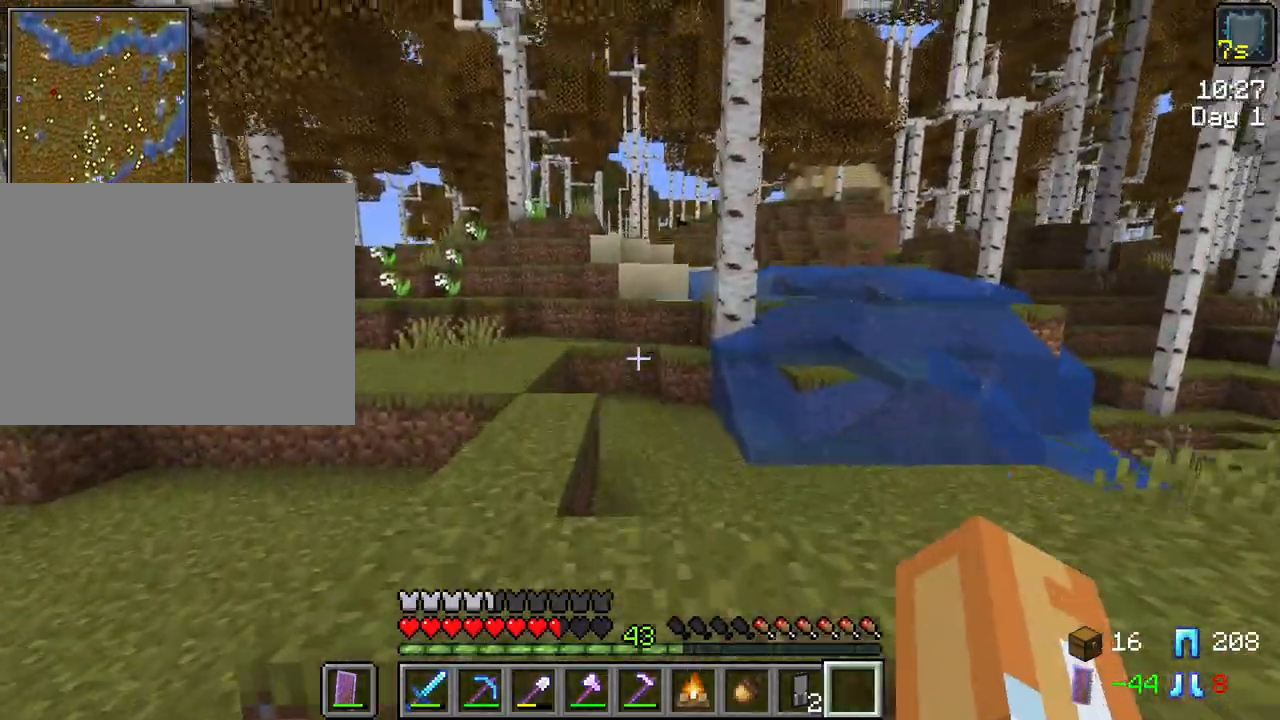
{"keys": ["space", "w"], "mouse": [], "mouse_move": "still", "events": [[267, "space", "up"], [317, "a", "up"], [500, "space", "down"]]}
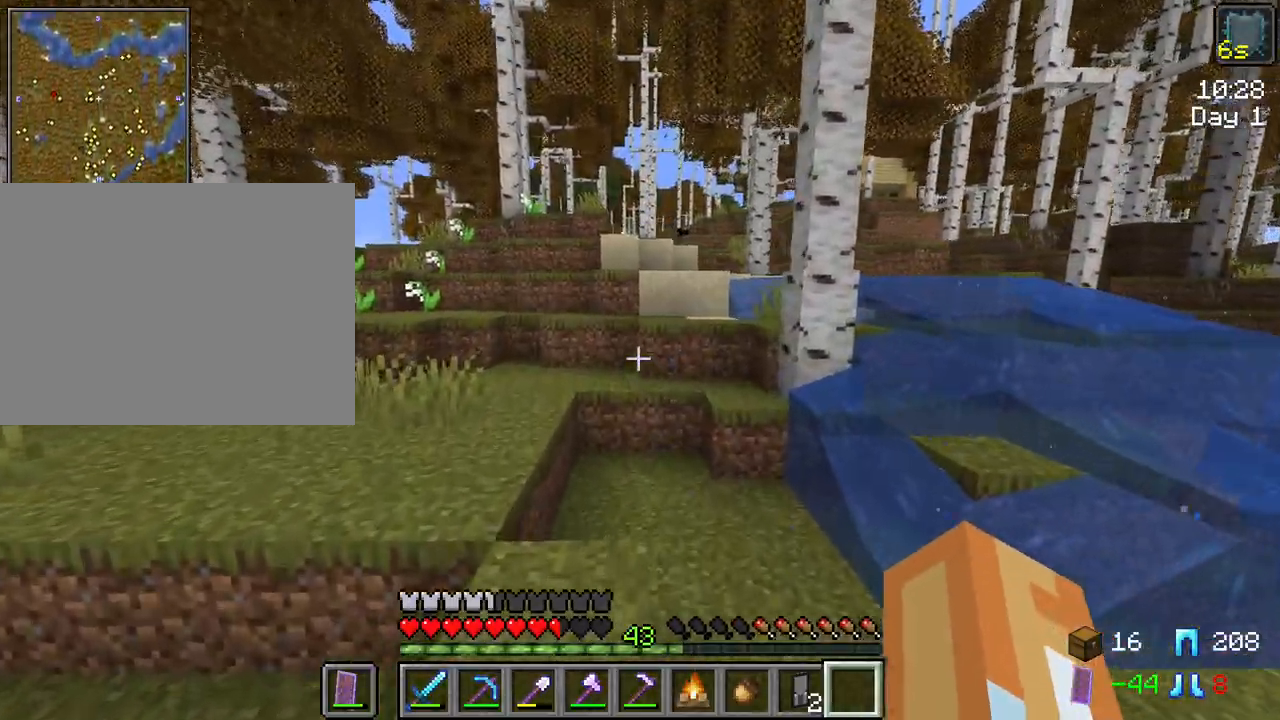
{"keys": ["w"], "mouse": [], "mouse_move": "still", "events": [[50, "a", "down"], [284, "space", "up"], [434, "a", "up"]]}
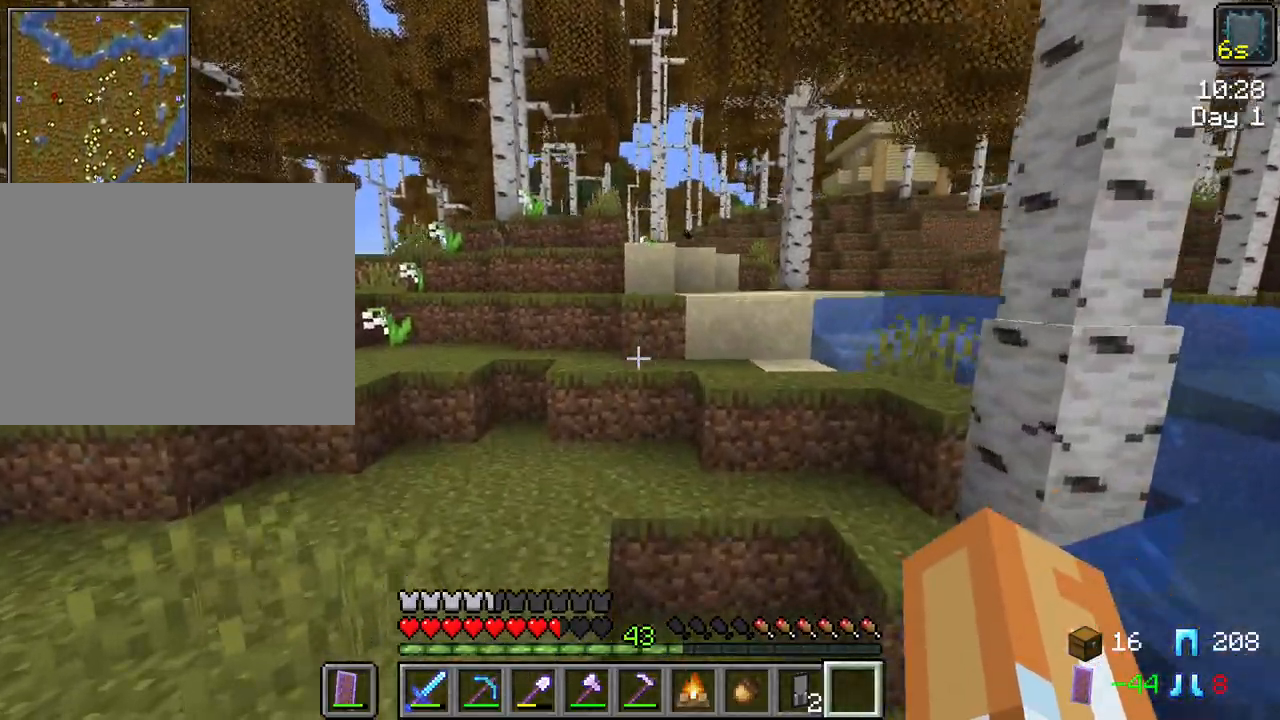
{"keys": ["w"], "mouse": [], "mouse_move": "still", "events": []}
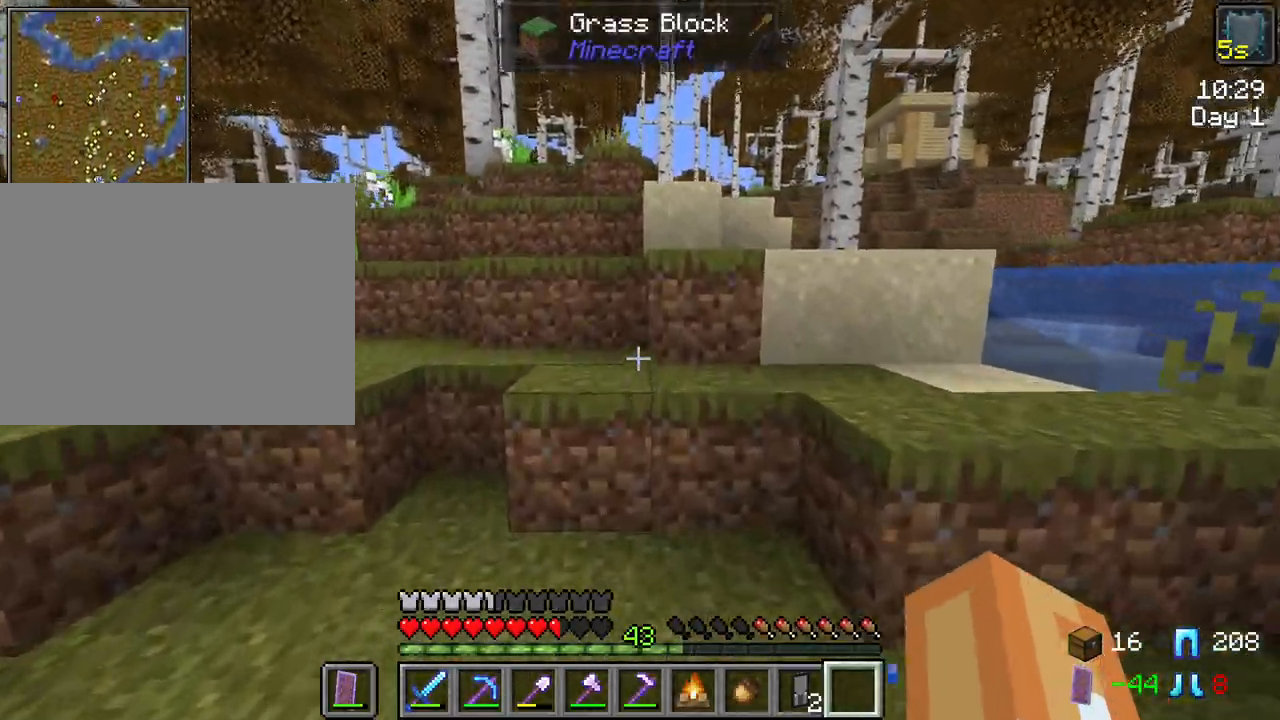
{"keys": ["space", "w"], "mouse": [], "mouse_move": "still", "events": [[84, "space", "down"], [317, "space", "up"], [500, "space", "down"]]}
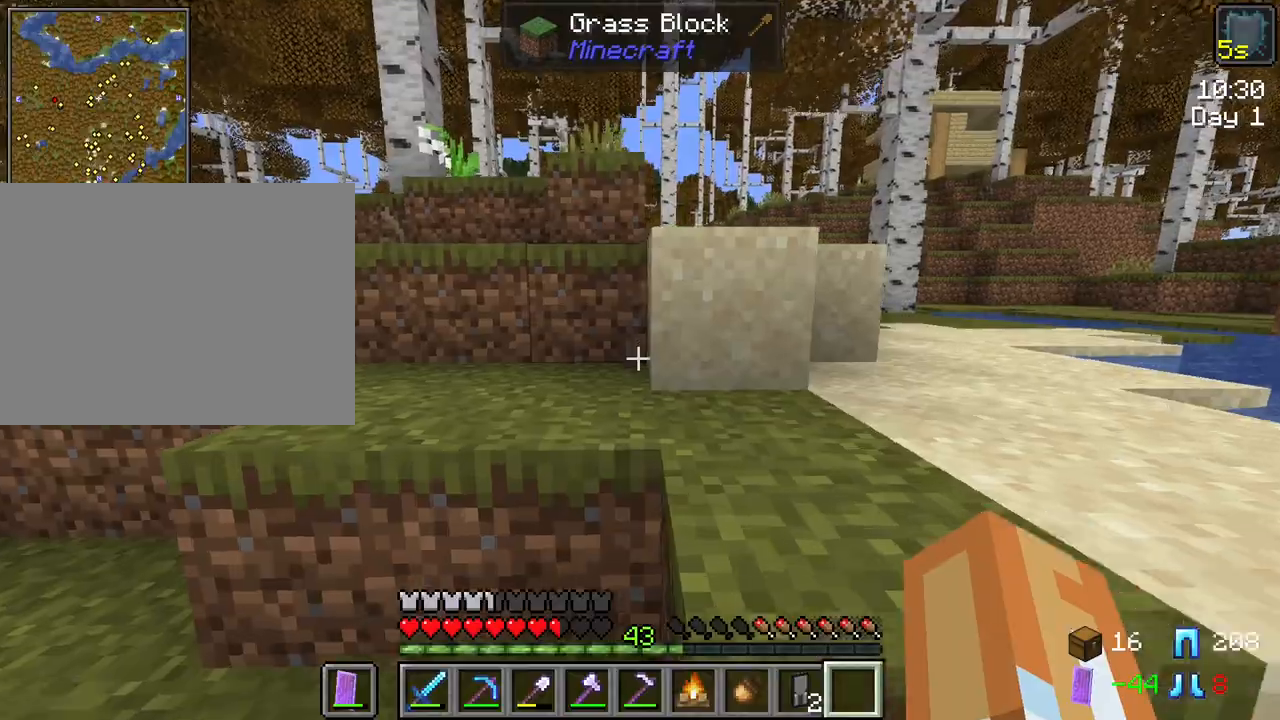
{"keys": ["w"], "mouse": [], "mouse_move": "still", "events": [[184, "space", "up"]]}
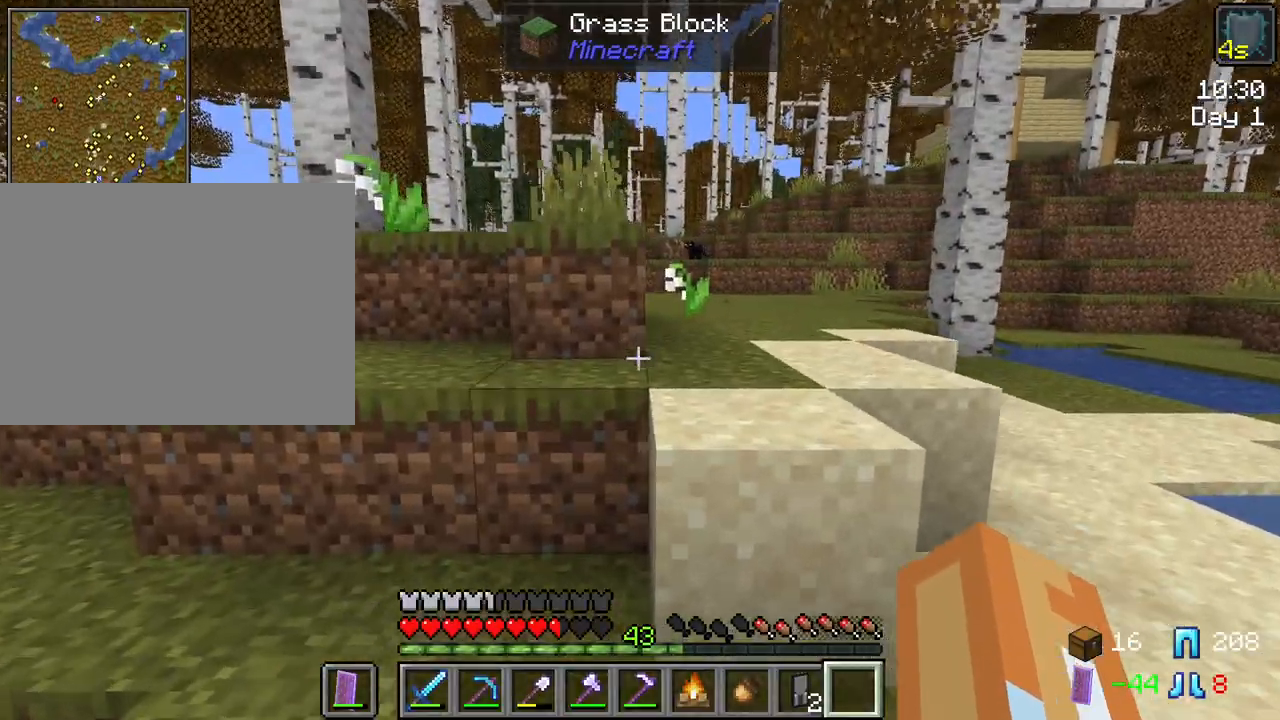
{"keys": ["w"], "mouse": [], "mouse_move": "still", "events": [[150, "ctrl", "down"], [150, "space", "down"], [350, "space", "up"], [400, "ctrl", "up"]]}
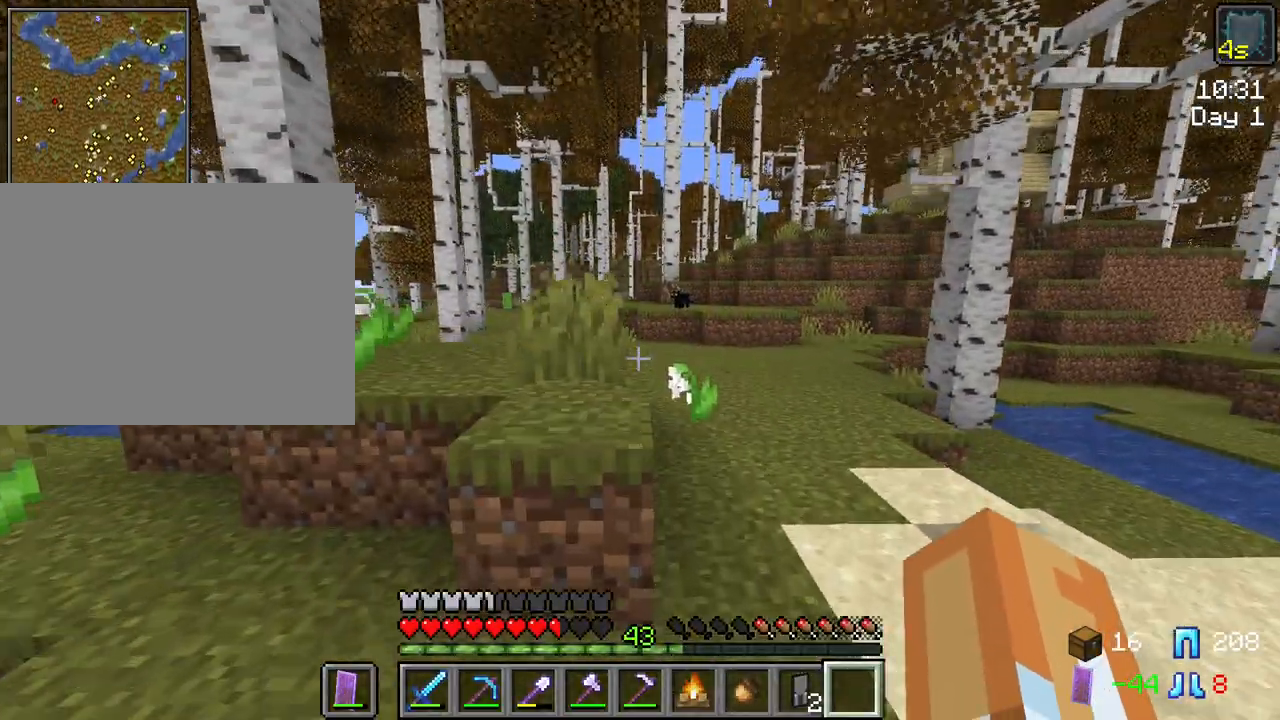
{"keys": ["w"], "mouse": [], "mouse_move": "still", "events": [[84, "space", "down"], [317, "space", "up"]]}
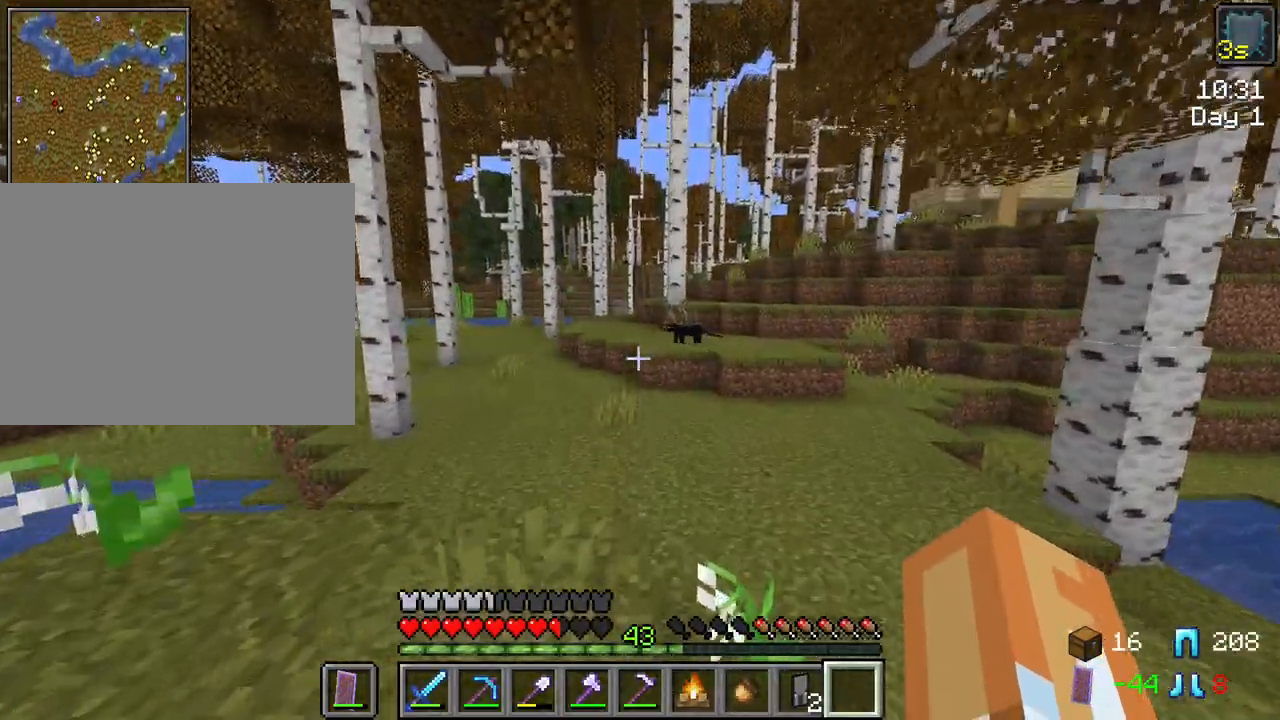
{"keys": ["w"], "mouse": [], "mouse_move": "still", "events": [[100, "space", "down"], [434, "space", "up"]]}
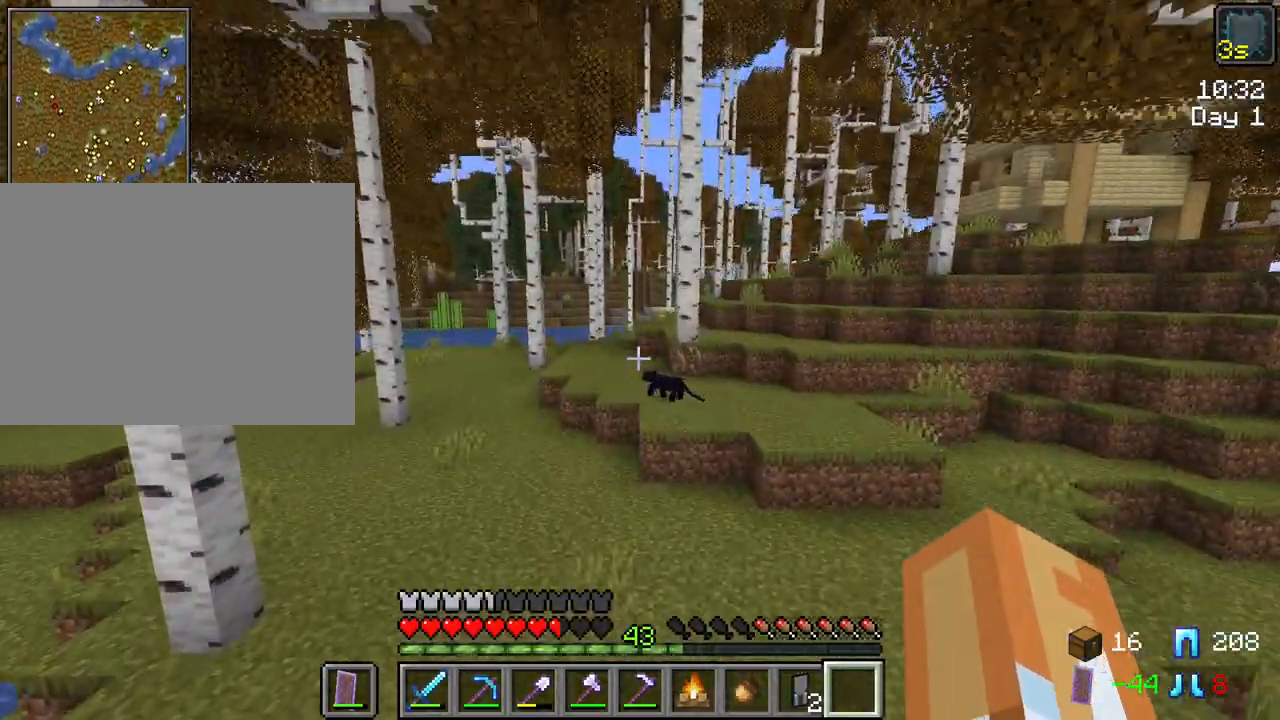
{"keys": ["w"], "mouse": [], "mouse_move": "still", "events": [[250, "space", "down"], [484, "space", "up"]]}
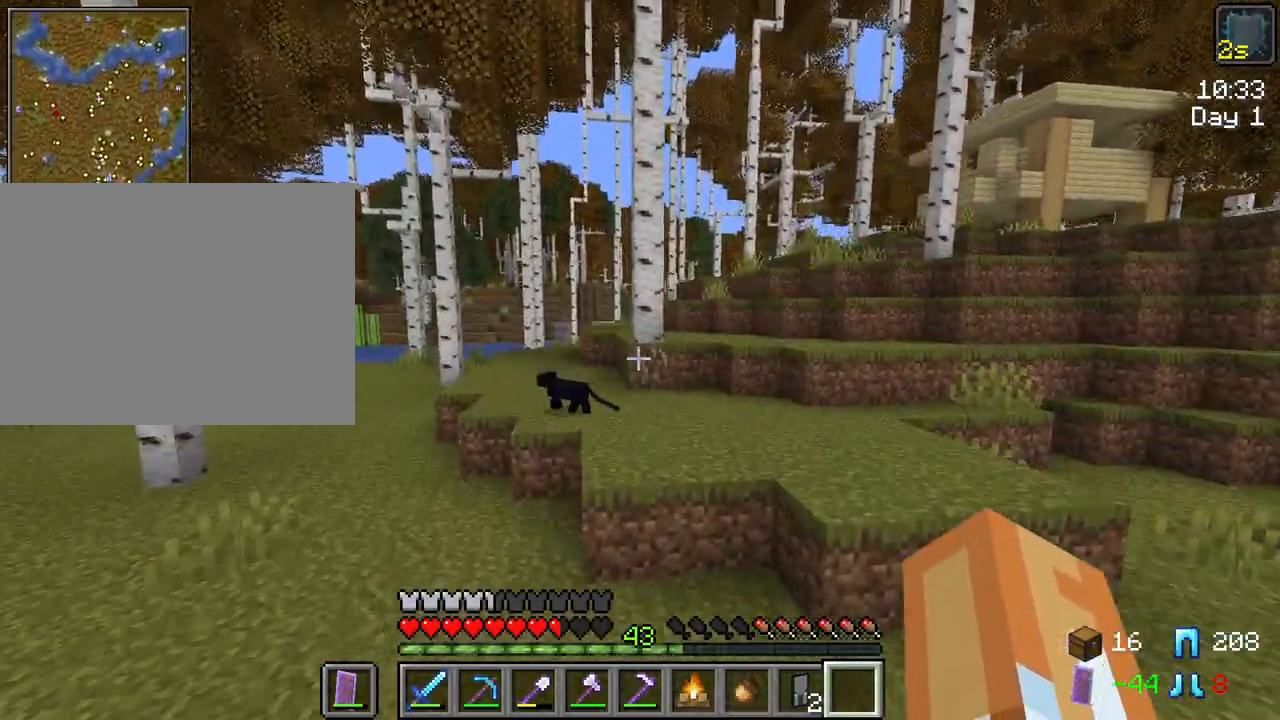
{"keys": ["space", "tab", "w"], "mouse": [], "mouse_move": "still", "events": [[134, "tab", "down"], [317, "space", "down"]]}
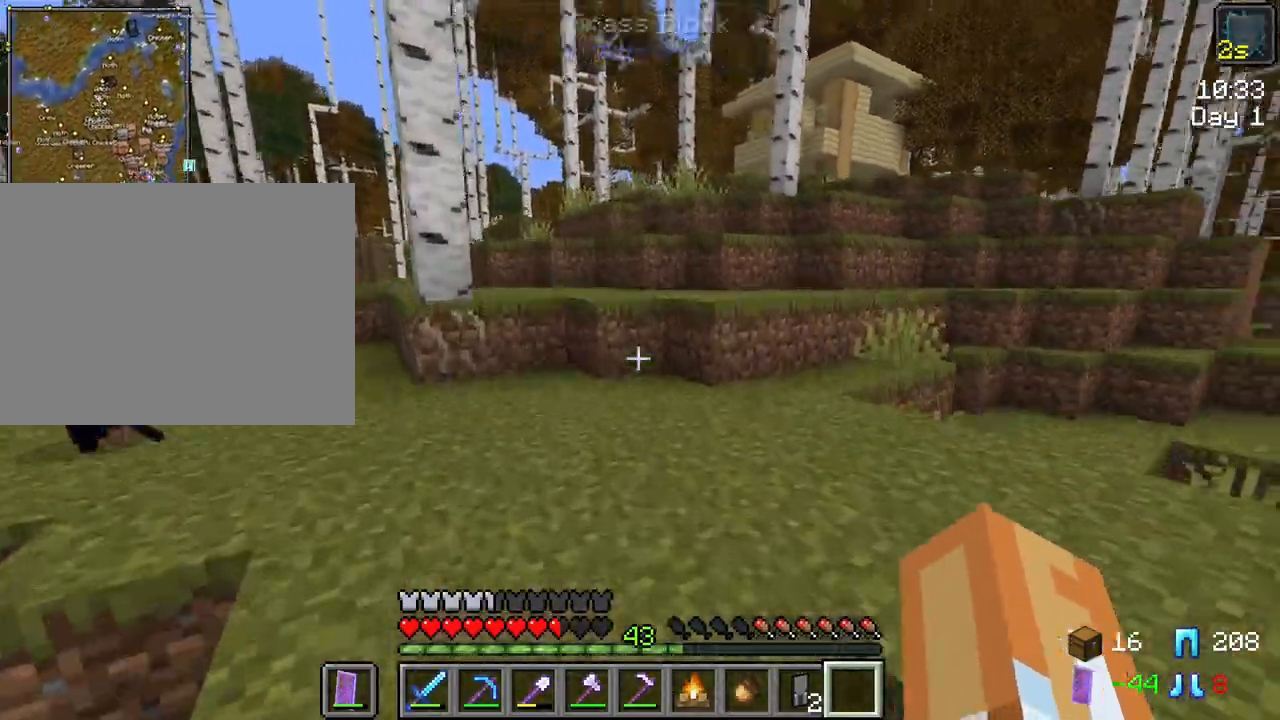
{"keys": ["w"], "mouse": [], "mouse_move": "still", "events": [[50, "space", "up"], [334, "tab", "up"]]}
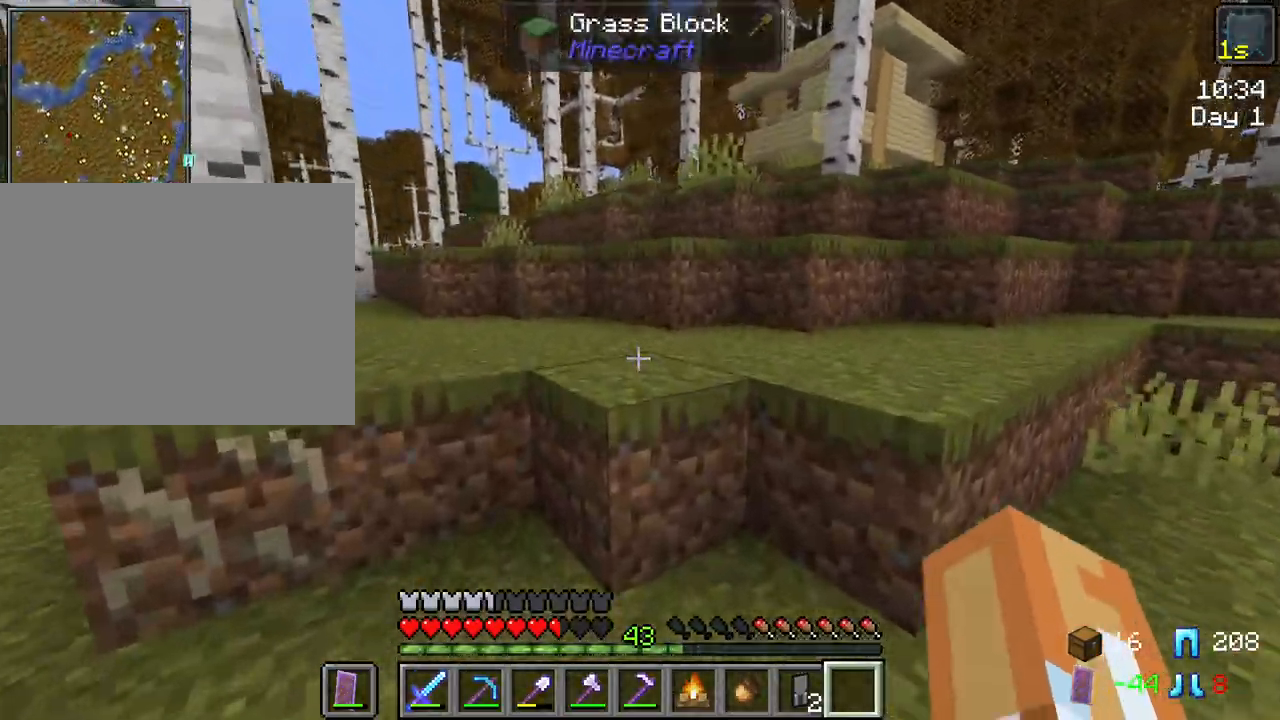
{"keys": ["w"], "mouse": [], "mouse_move": "still", "events": [[67, "space", "down"], [200, "space", "up"], [350, "mouse_wheel", "down"], [450, "mouse_wheel", "up"]]}